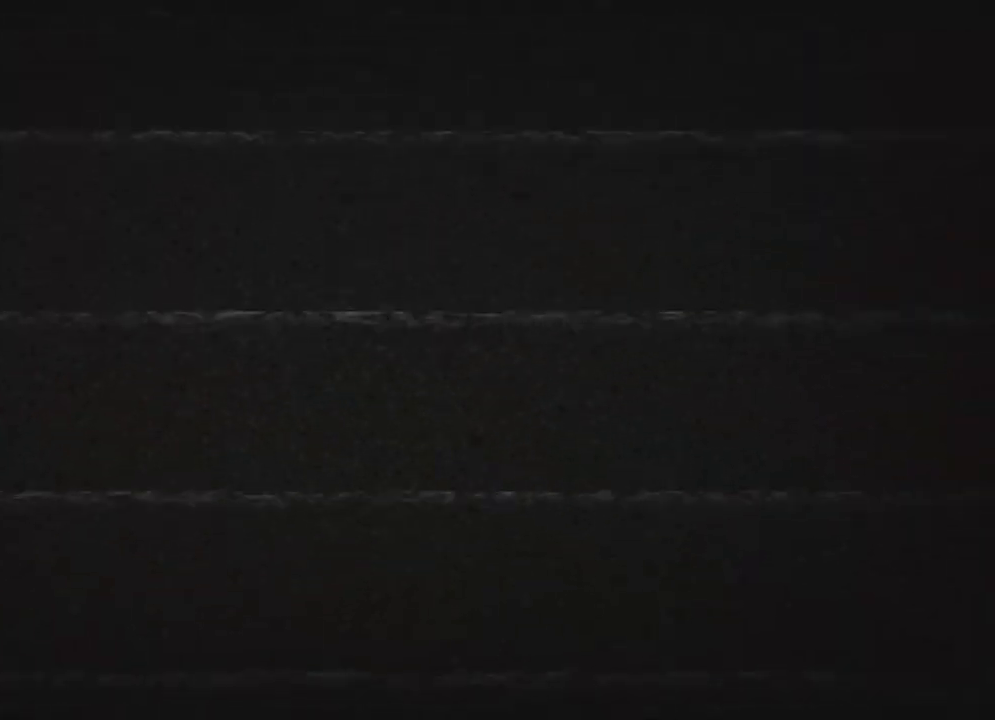
Gameplay with a controller (Xbox layout); each line is a JSON object with the inputs held at the frame after it (dt_ms = milliseconds from this image to that frame). "events" lists button and stick changes between this image and that frame as [ms after this image, input, new state], when the widget could be followed in between. Not read: SHARE.
{"dt_ms": 500, "buttons": ["X", "DPAD_UP"], "left_stick": "down", "right_stick": "center", "events": [[367, "left_stick", "down"]]}
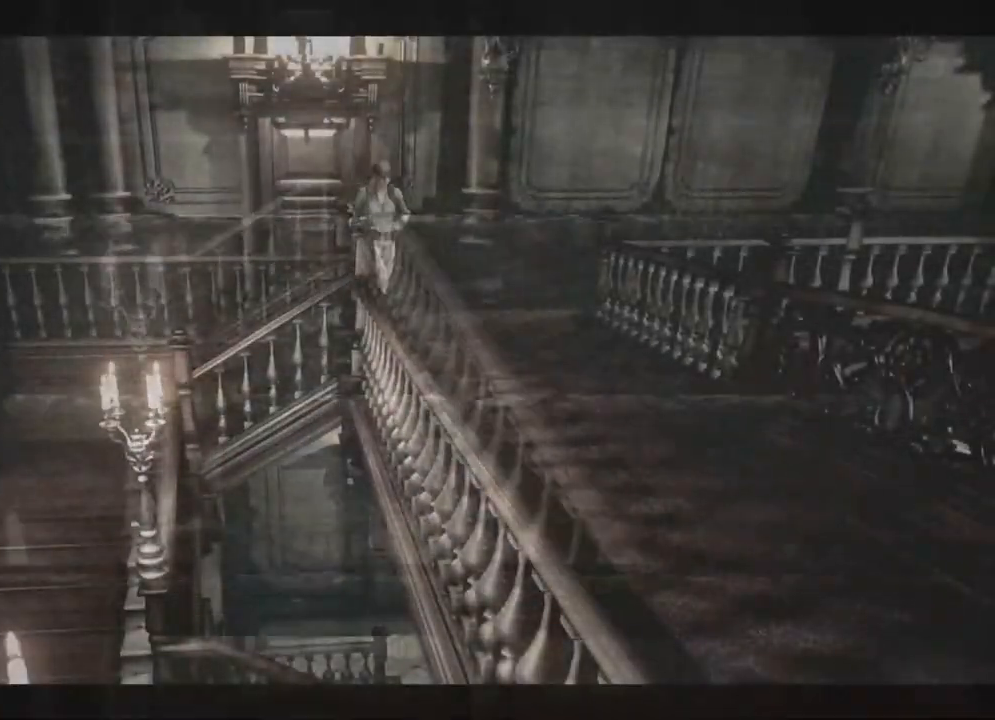
{"dt_ms": 1000, "buttons": ["X", "DPAD_UP"], "left_stick": "center", "right_stick": "center"}
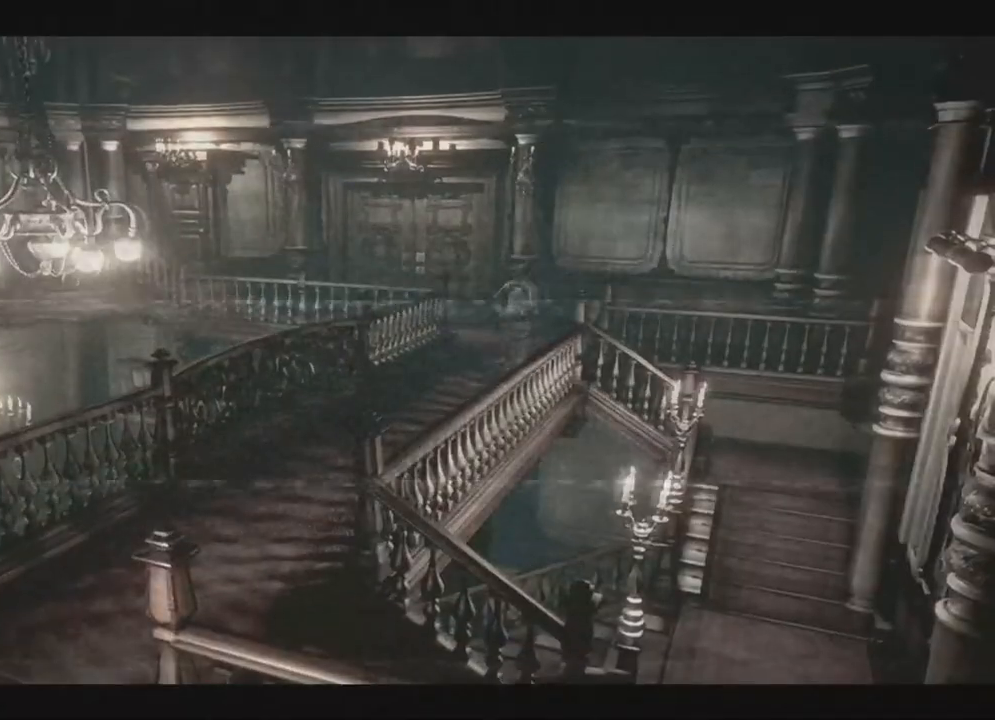
{"dt_ms": 500, "buttons": ["A", "X", "DPAD_UP"], "left_stick": "center", "right_stick": "center", "events": [[67, "DPAD_LEFT", "down"], [150, "DPAD_LEFT", "up"], [167, "A", "down"]]}
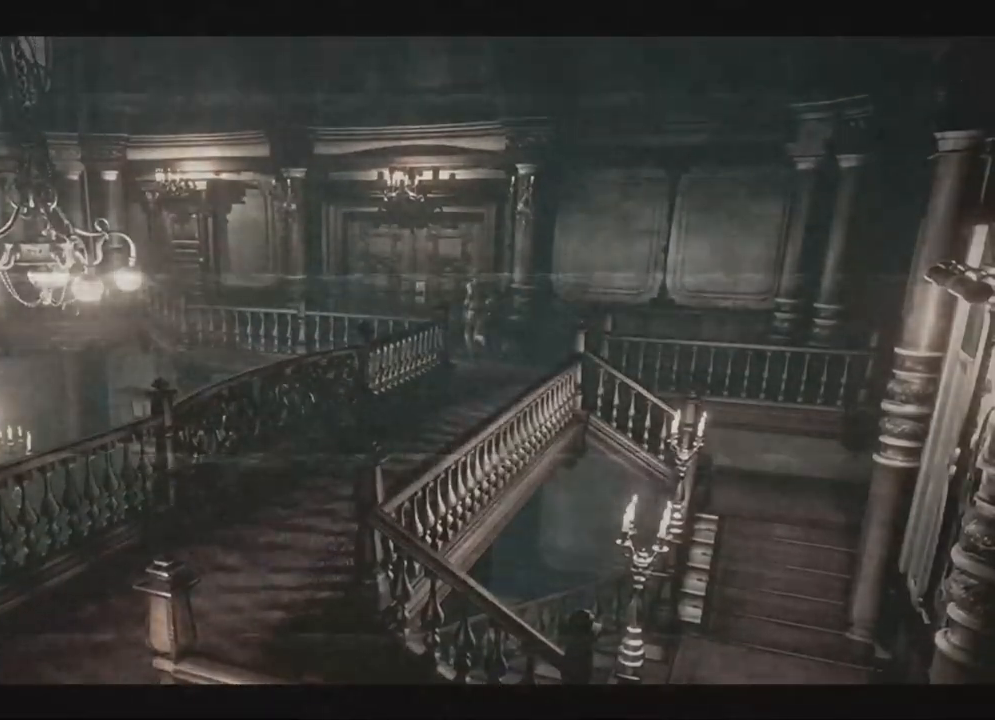
{"dt_ms": 500, "buttons": ["X", "DPAD_UP"], "left_stick": "center", "right_stick": "center", "events": [[300, "A", "up"]]}